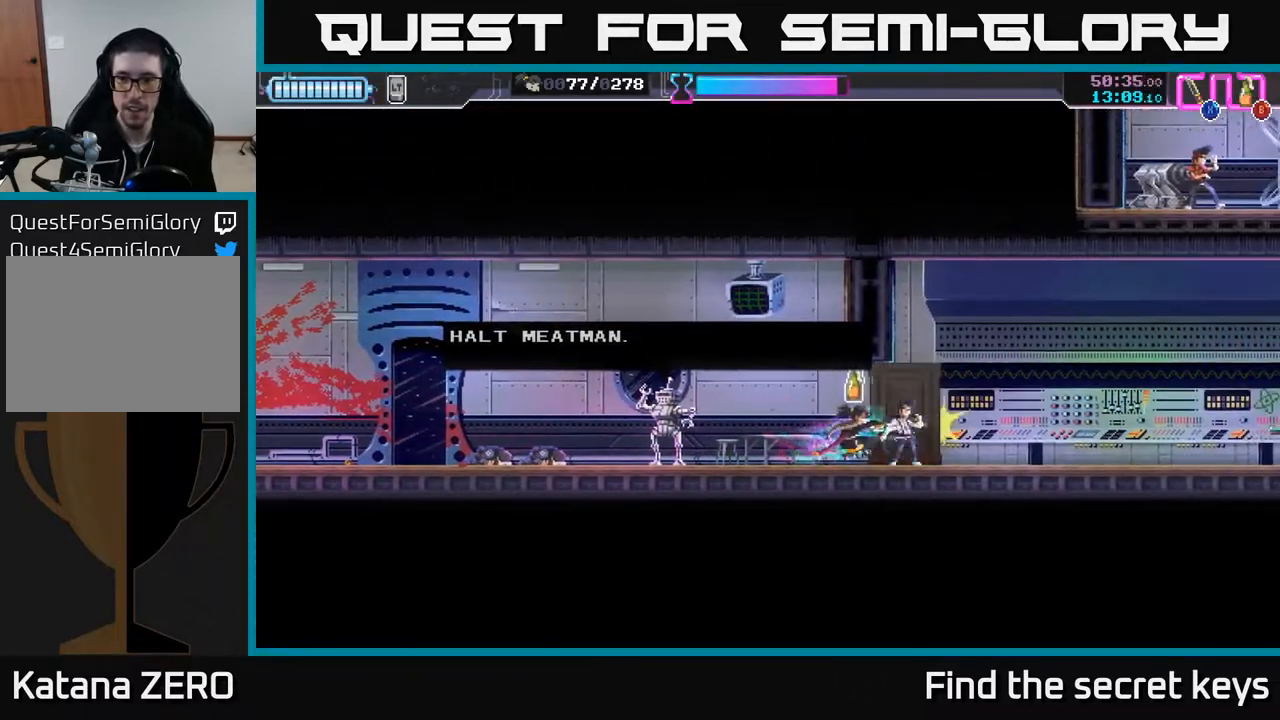
Gameplay with a controller (Xbox layout); each line is a JSON object with the inputs held at the frame after it. "events" lists button and stick changes between this image and that frame as [ms after this image, input, new state], when the widget could be followed in between.
{"buttons": [], "left_stick": "left", "right_stick": "center", "events": [[150, "B", "down"], [233, "B", "up"], [367, "left_stick", "left"]]}
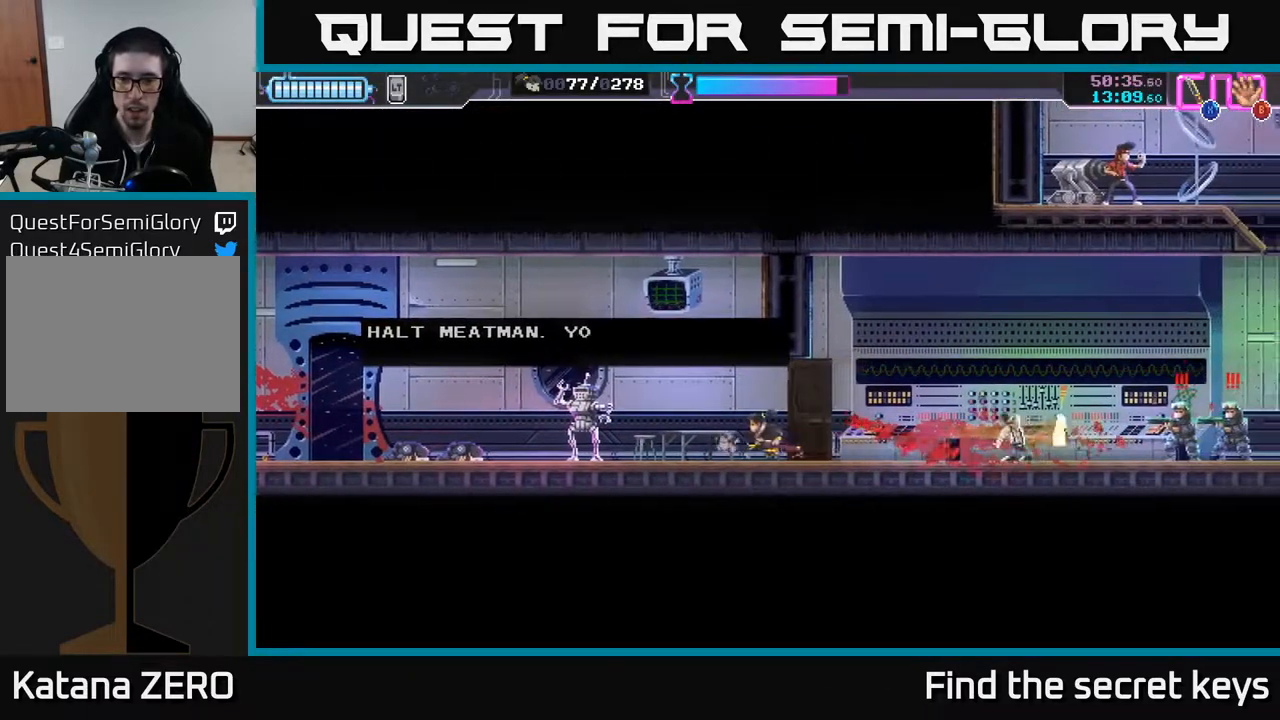
{"buttons": [], "left_stick": "left", "right_stick": "center", "events": [[183, "R2", "down"], [283, "R2", "up"], [350, "R2", "down"], [450, "R2", "up"]]}
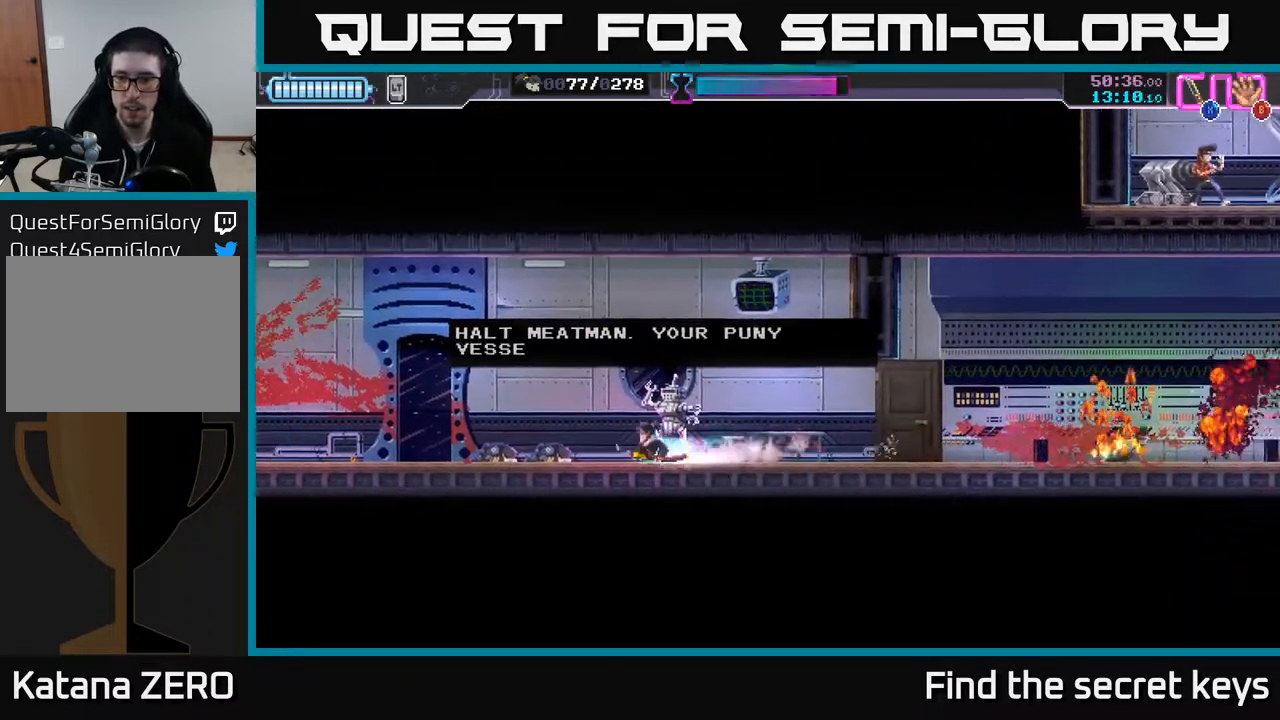
{"buttons": [], "left_stick": "right", "right_stick": "center", "events": [[167, "left_stick", "right"]]}
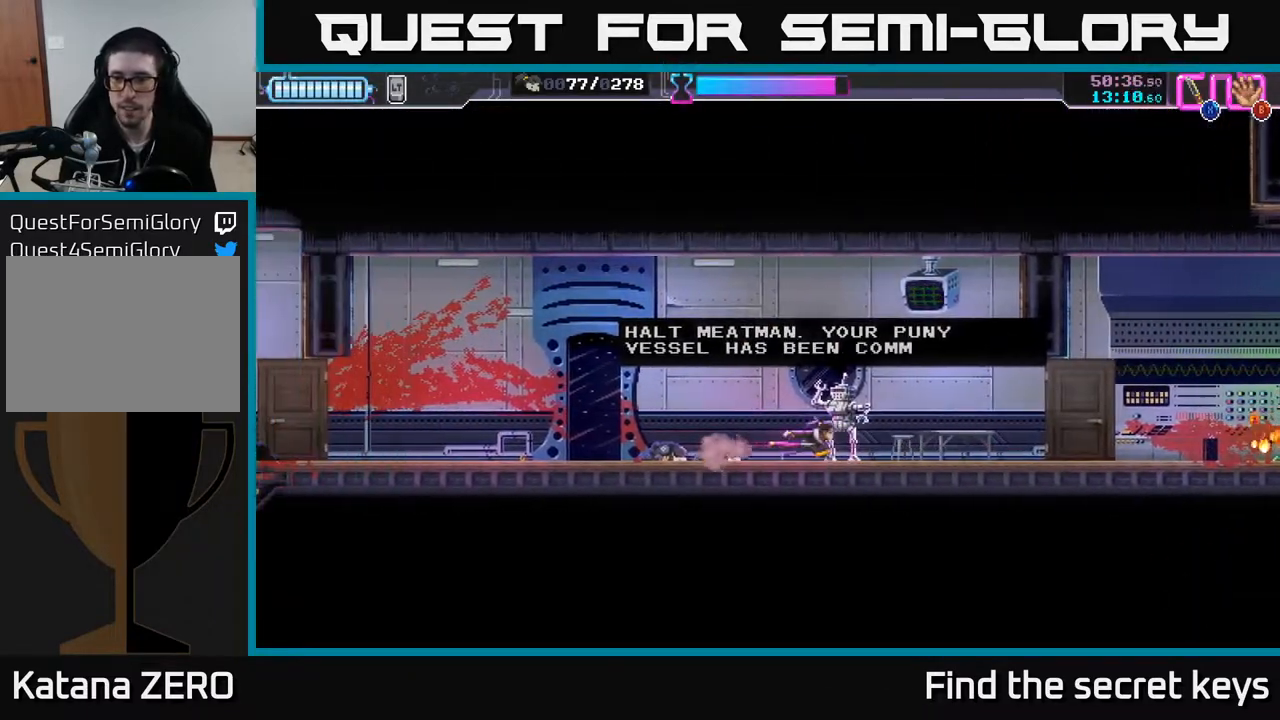
{"buttons": [], "left_stick": "center", "right_stick": "center", "events": [[450, "left_stick", "center"]]}
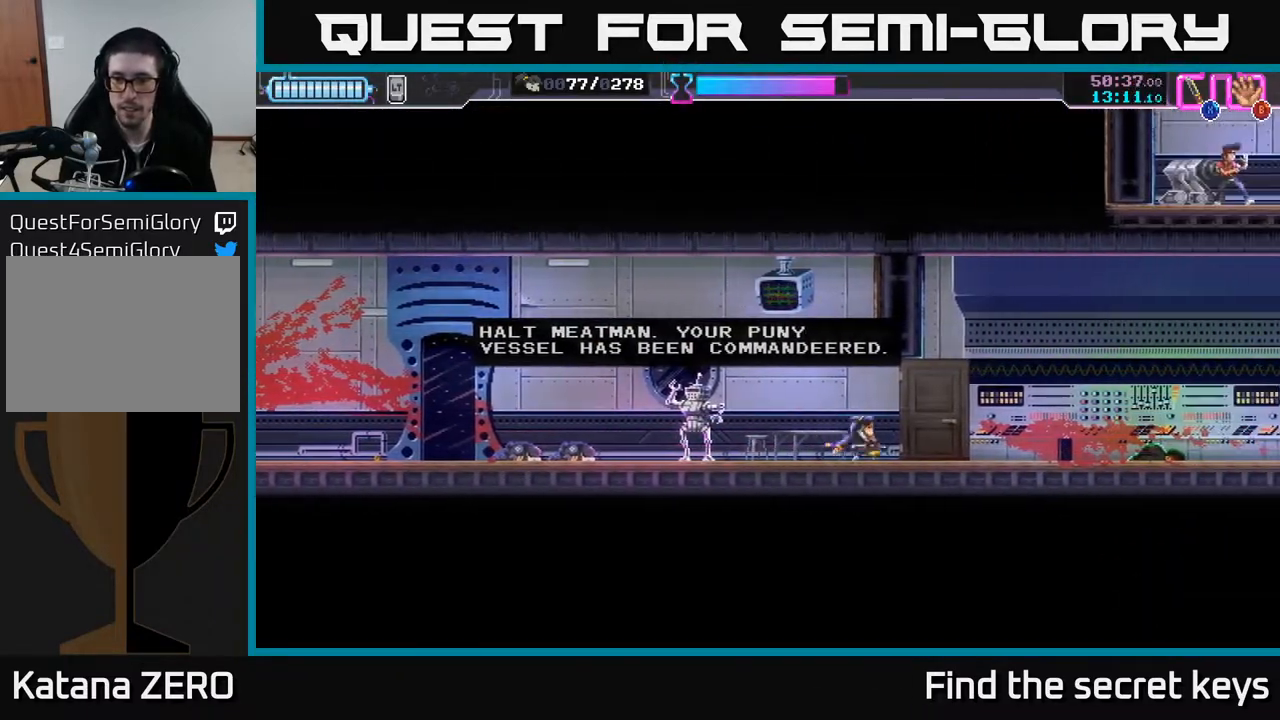
{"buttons": [], "left_stick": "center", "right_stick": "center", "events": []}
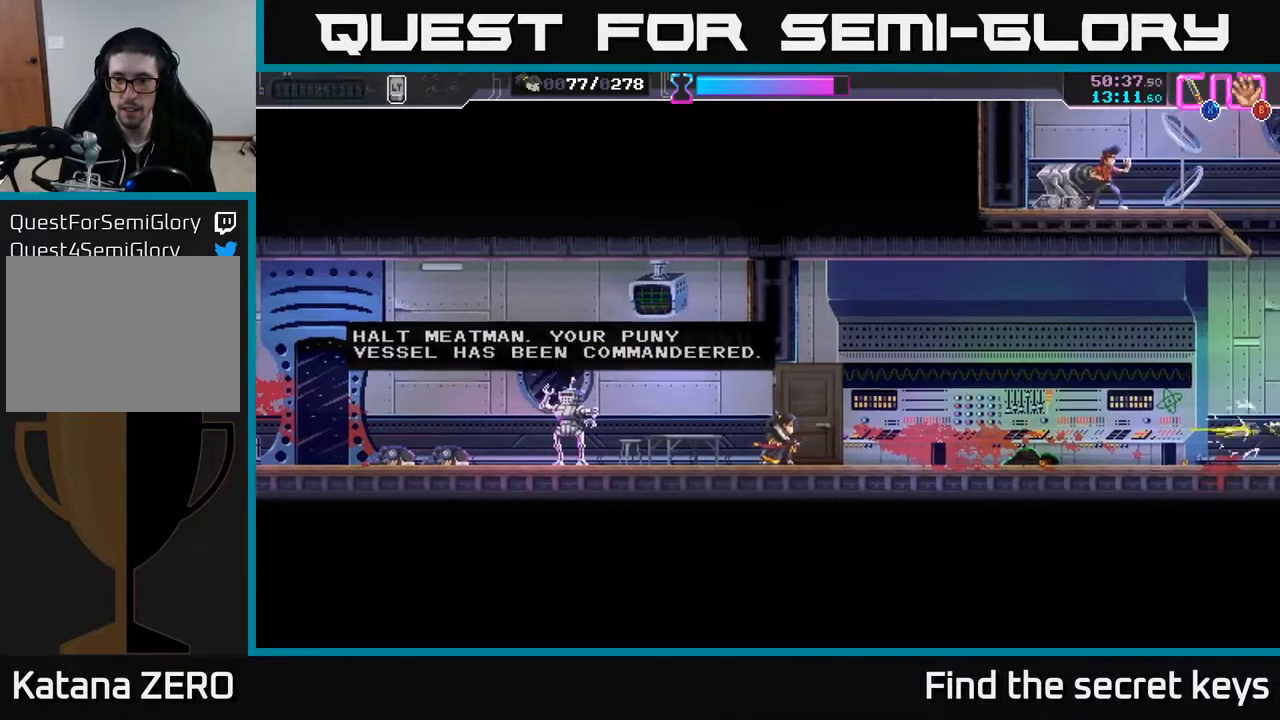
{"buttons": [], "left_stick": "center", "right_stick": "center", "events": [[133, "left_stick", "right"], [167, "X", "down"], [250, "X", "up"], [333, "left_stick", "center"]]}
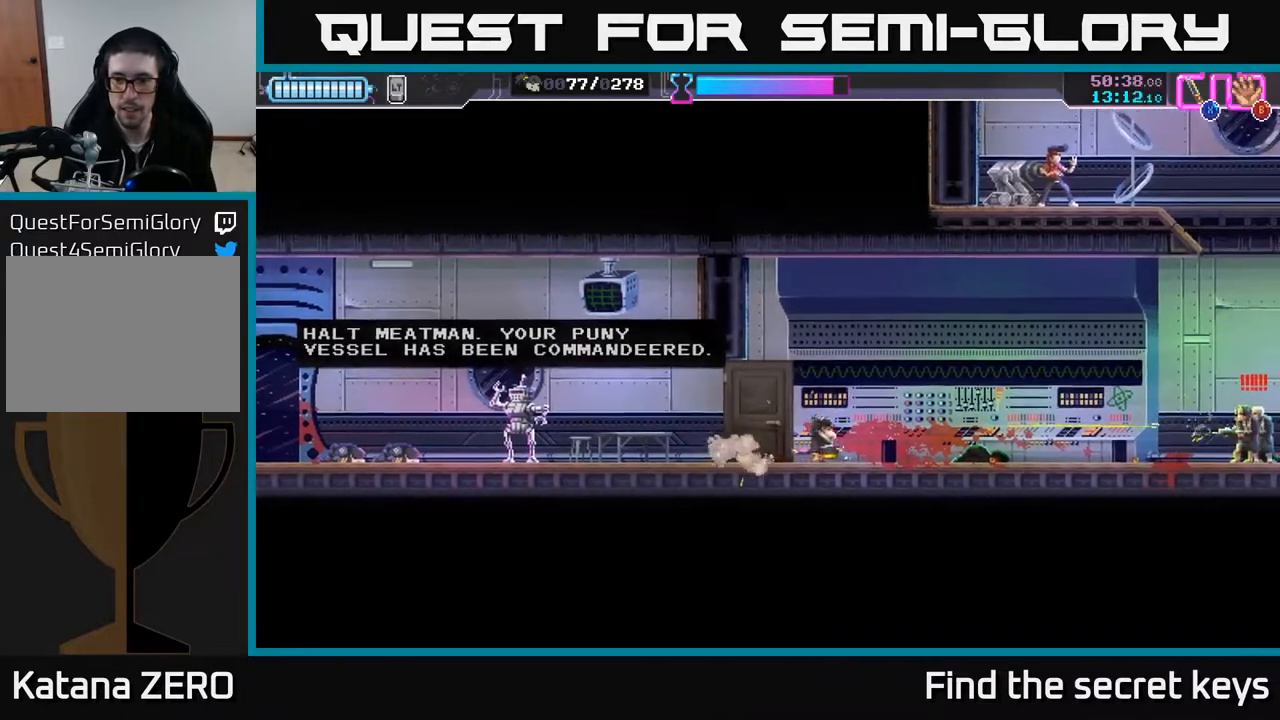
{"buttons": [], "left_stick": "right", "right_stick": "center", "events": [[67, "left_stick", "right"], [117, "X", "down"], [200, "X", "up"], [233, "left_stick", "center"], [400, "X", "down"], [417, "left_stick", "right"], [467, "X", "up"]]}
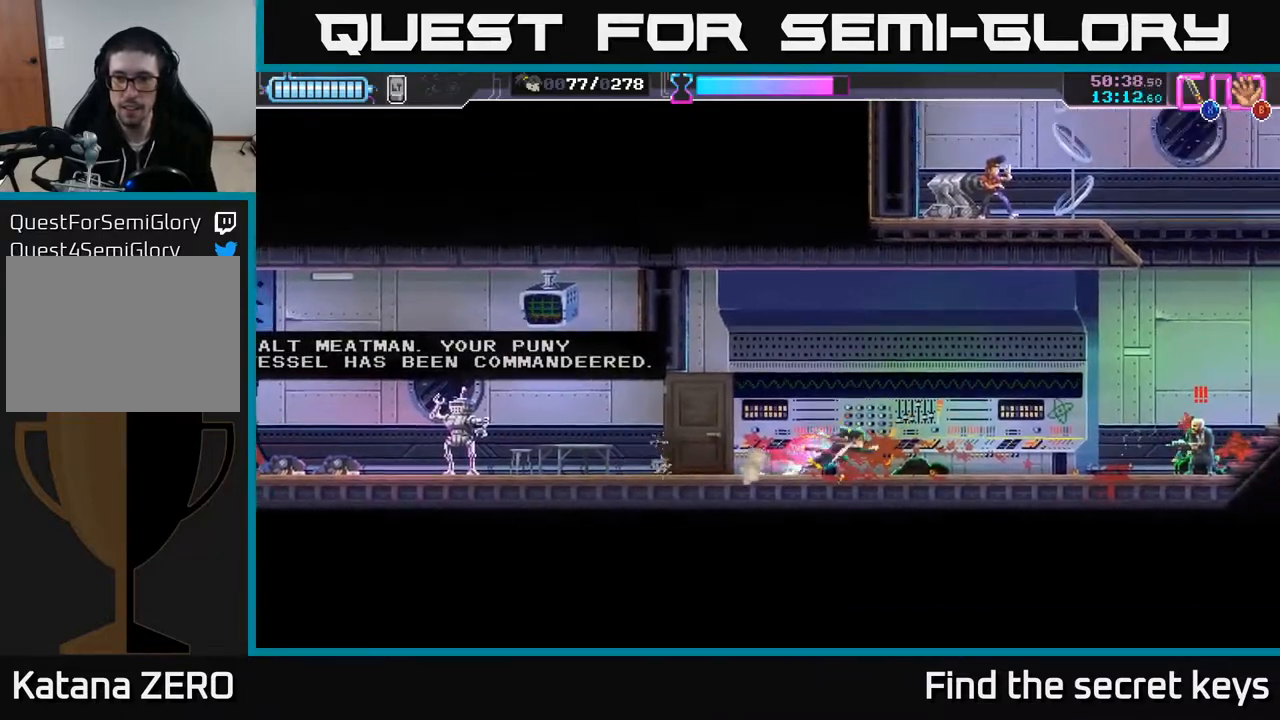
{"buttons": [], "left_stick": "right", "right_stick": "center", "events": []}
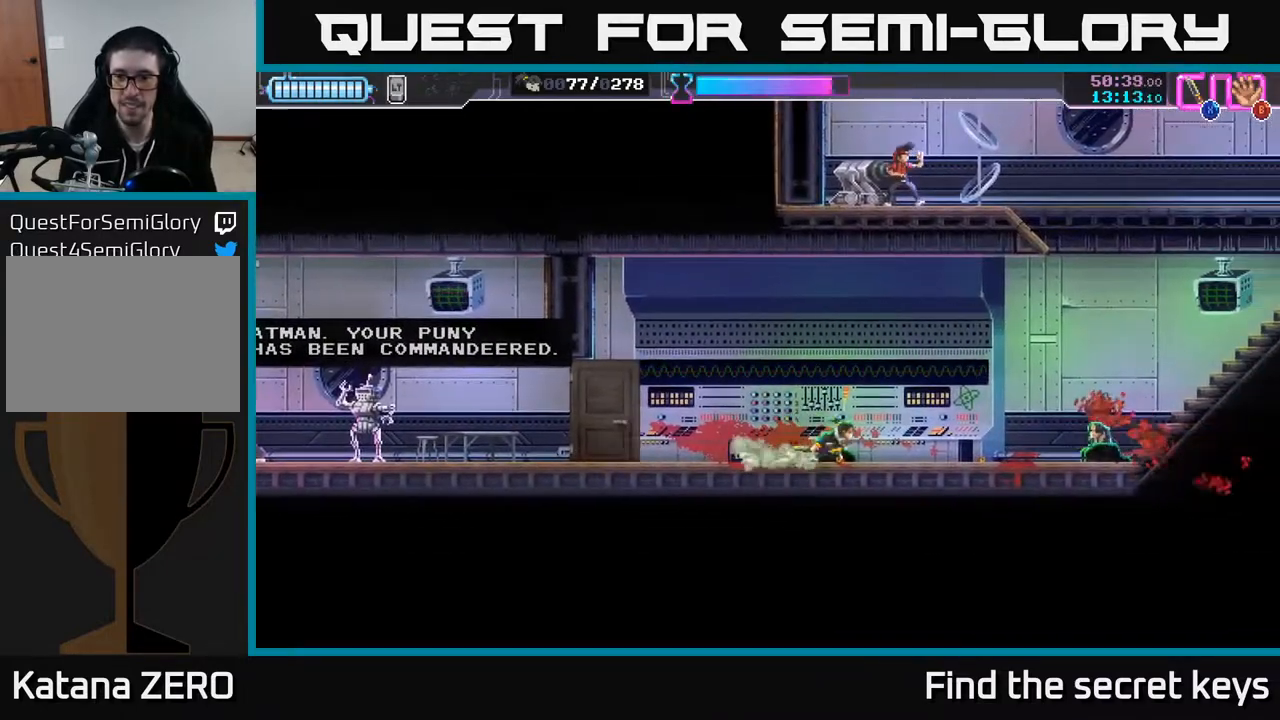
{"buttons": [], "left_stick": "right", "right_stick": "center", "events": [[217, "left_stick", "center"], [367, "left_stick", "right"]]}
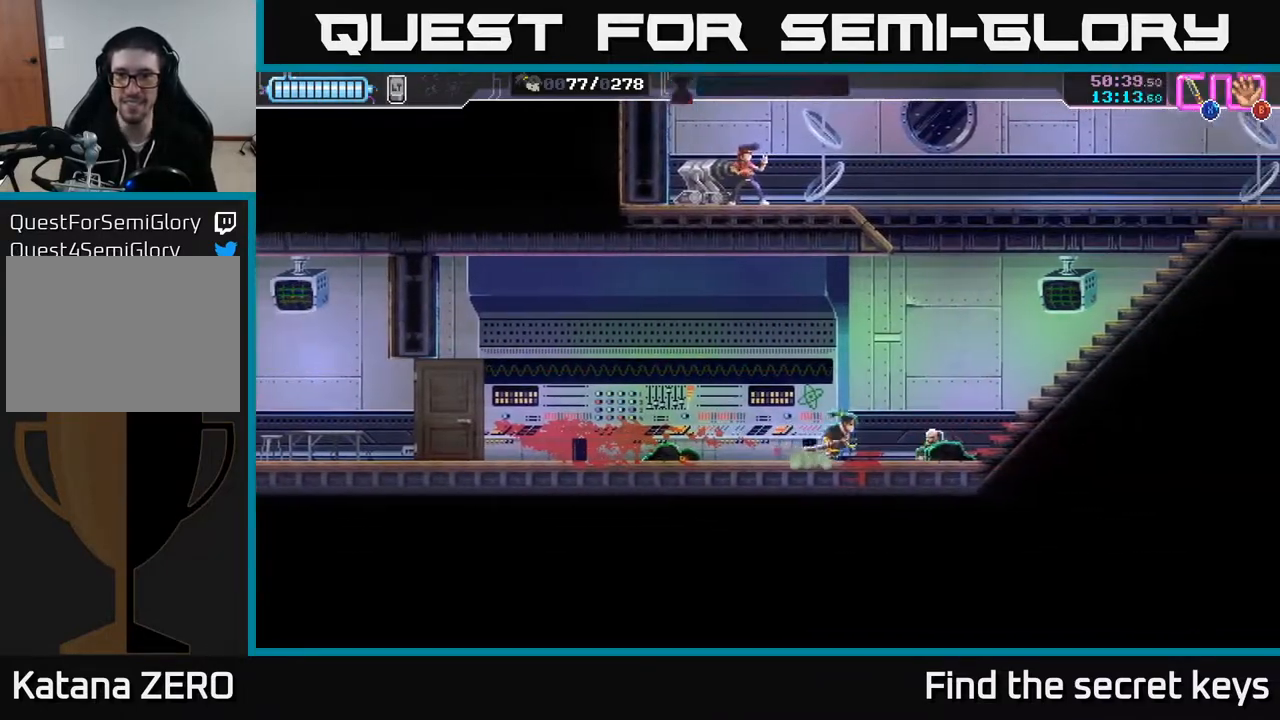
{"buttons": [], "left_stick": "right", "right_stick": "center", "events": []}
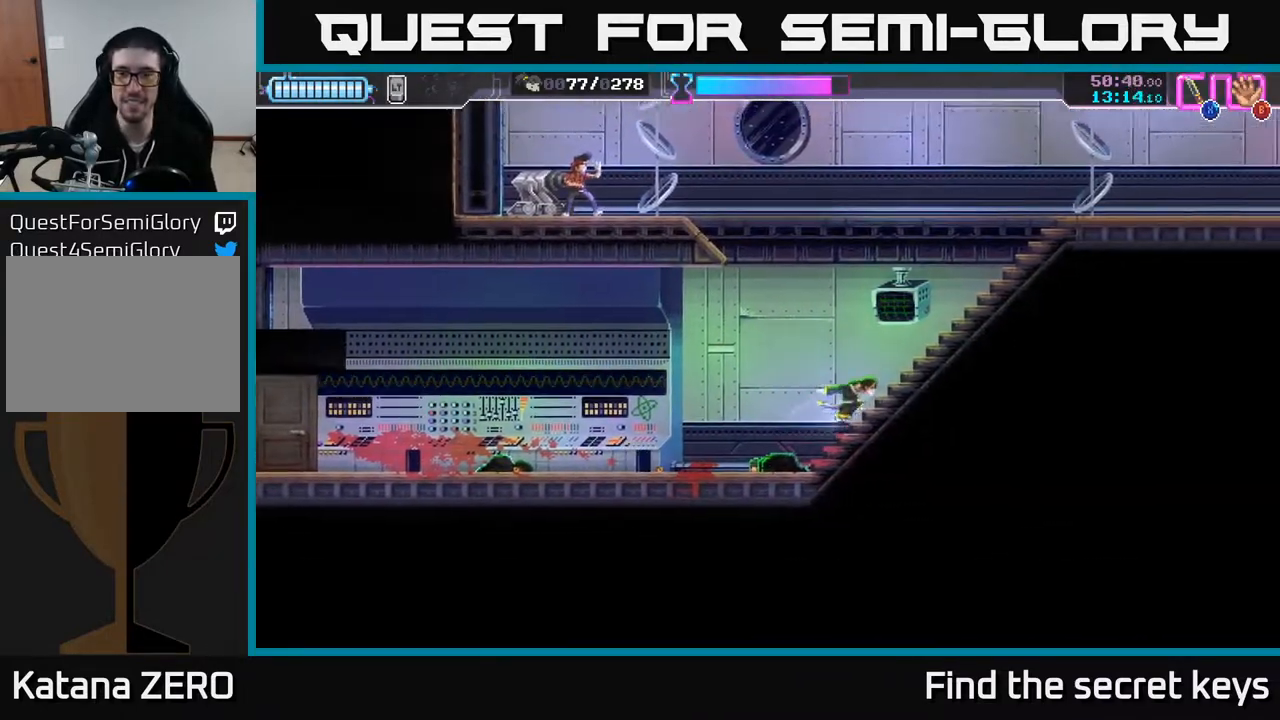
{"buttons": [], "left_stick": "center", "right_stick": "center", "events": [[167, "left_stick", "center"]]}
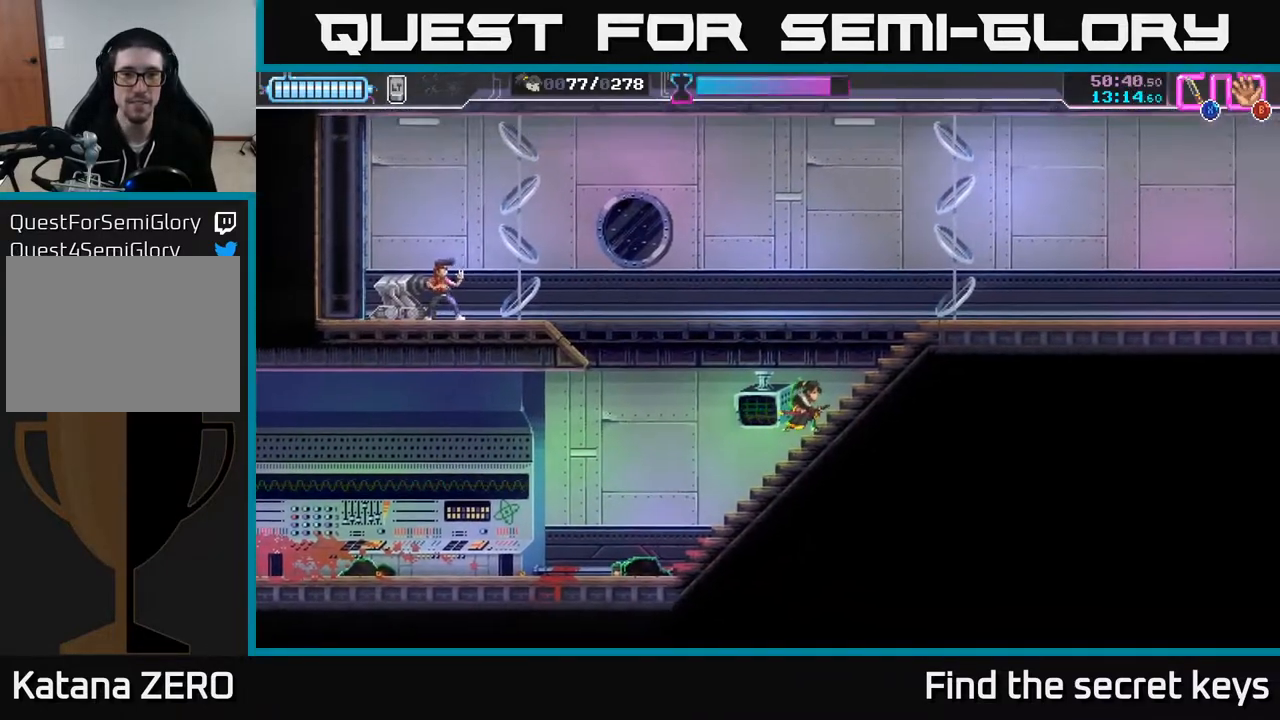
{"buttons": [], "left_stick": "right", "right_stick": "center", "events": [[317, "left_stick", "right"]]}
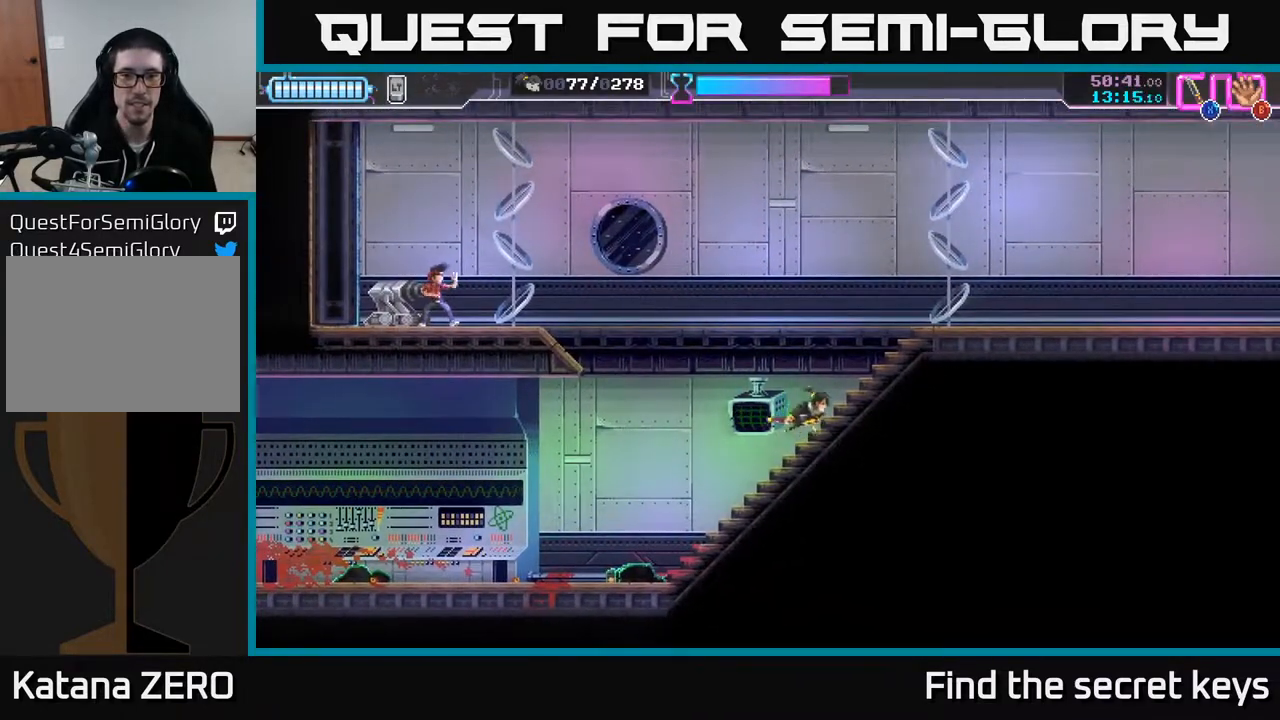
{"buttons": [], "left_stick": "left", "right_stick": "center", "events": [[383, "left_stick", "left"]]}
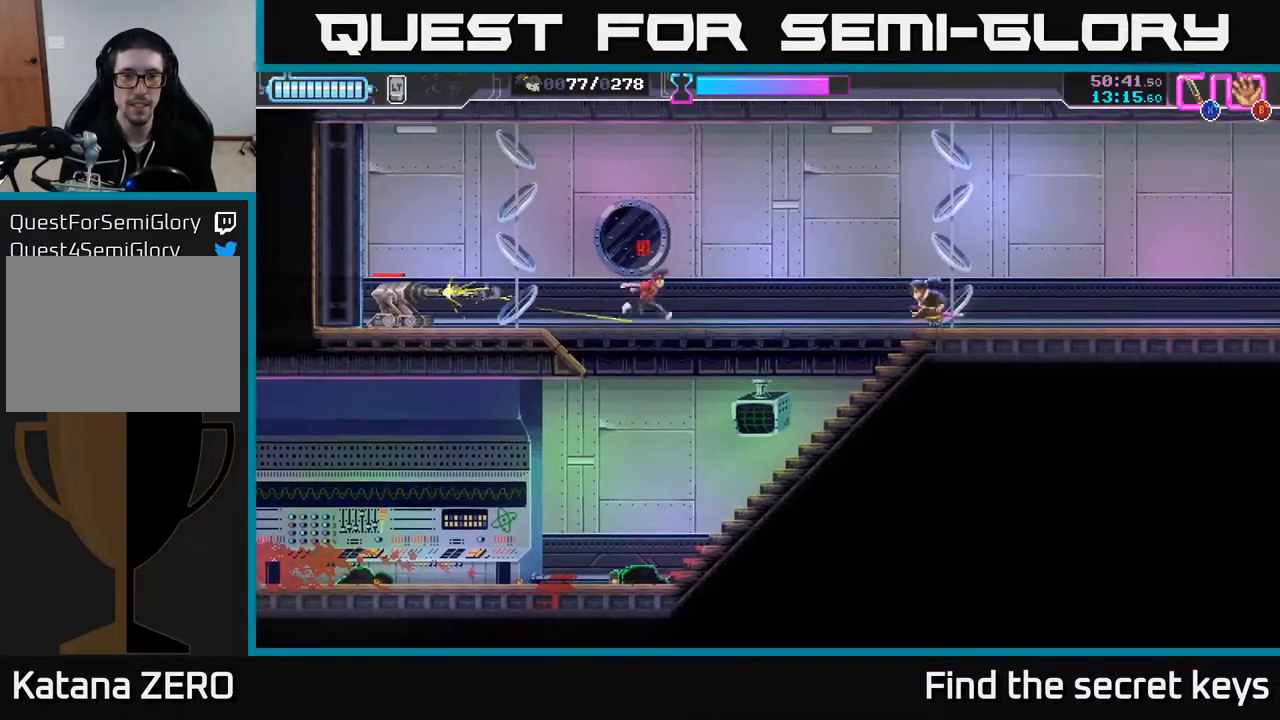
{"buttons": ["X"], "left_stick": "left", "right_stick": "center", "events": [[167, "X", "down"], [250, "X", "up"], [300, "X", "down"], [300, "left_stick", "right"], [367, "X", "up"], [367, "left_stick", "left"], [433, "X", "down"]]}
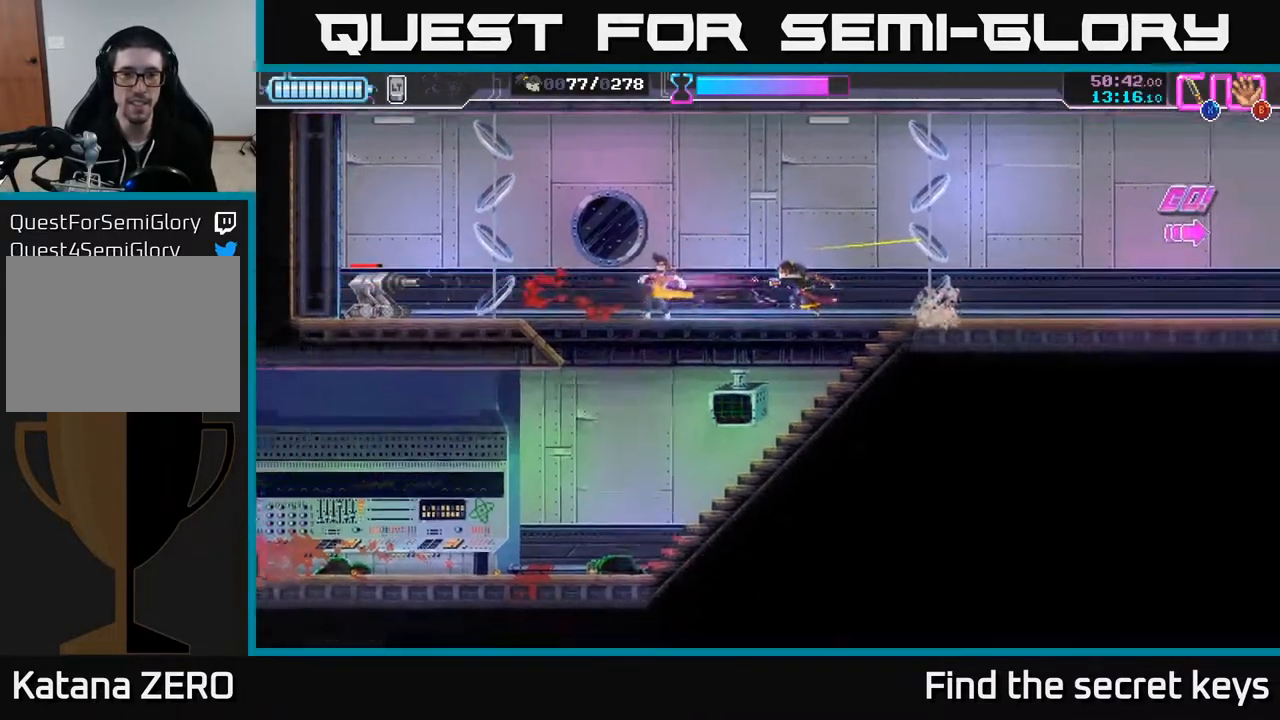
{"buttons": [], "left_stick": "left", "right_stick": "center", "events": [[33, "X", "up"], [167, "X", "down"], [233, "X", "up"]]}
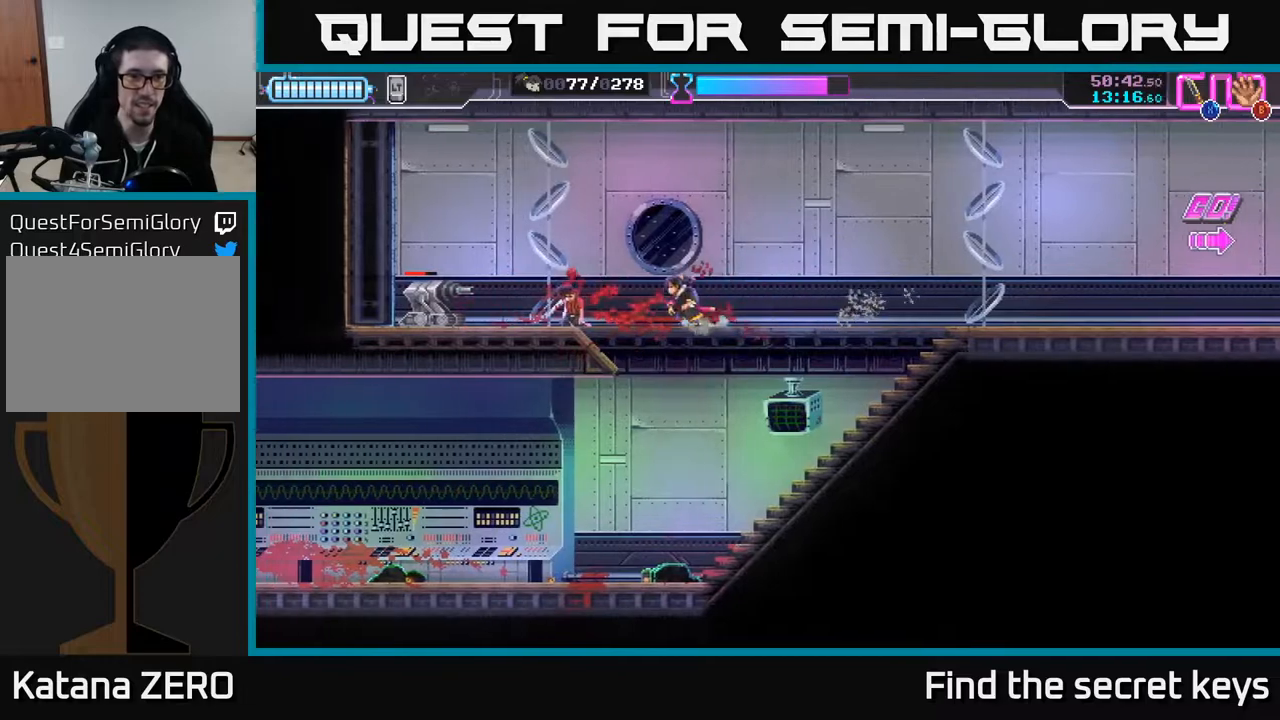
{"buttons": [], "left_stick": "center", "right_stick": "center", "events": [[383, "X", "down"], [467, "X", "up"], [500, "left_stick", "center"]]}
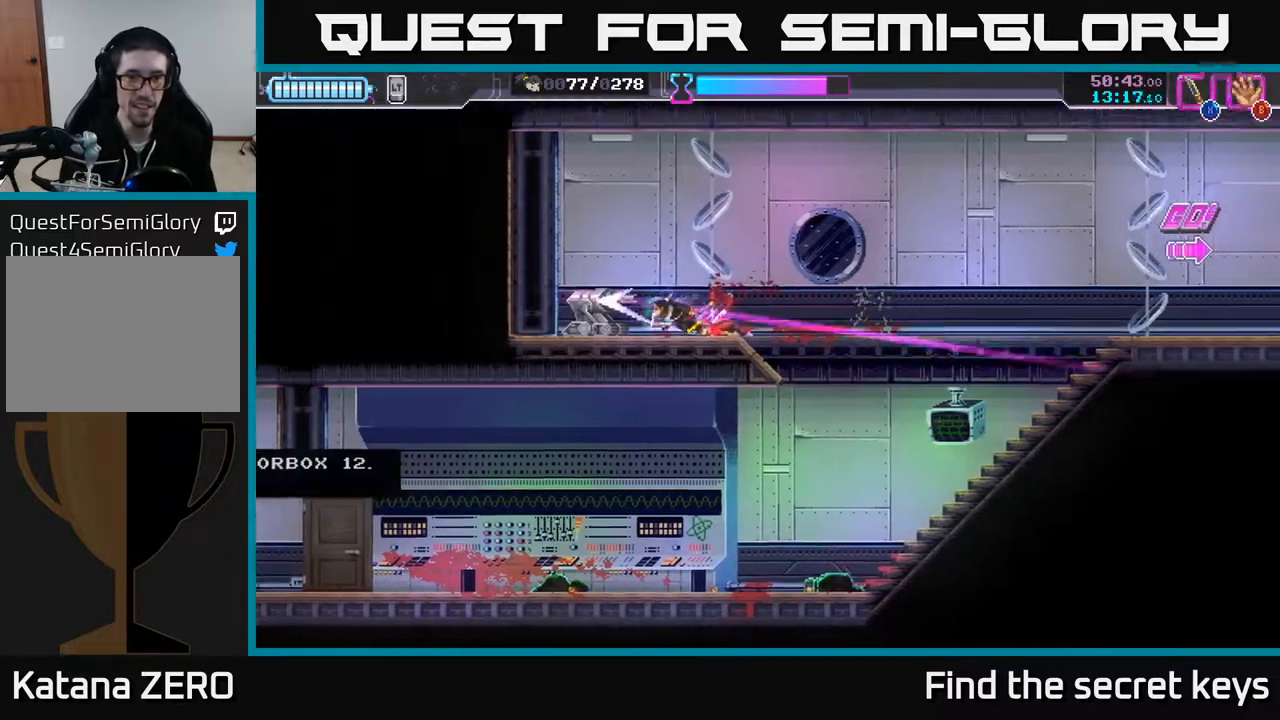
{"buttons": [], "left_stick": "right", "right_stick": "center", "events": [[17, "left_stick", "right"]]}
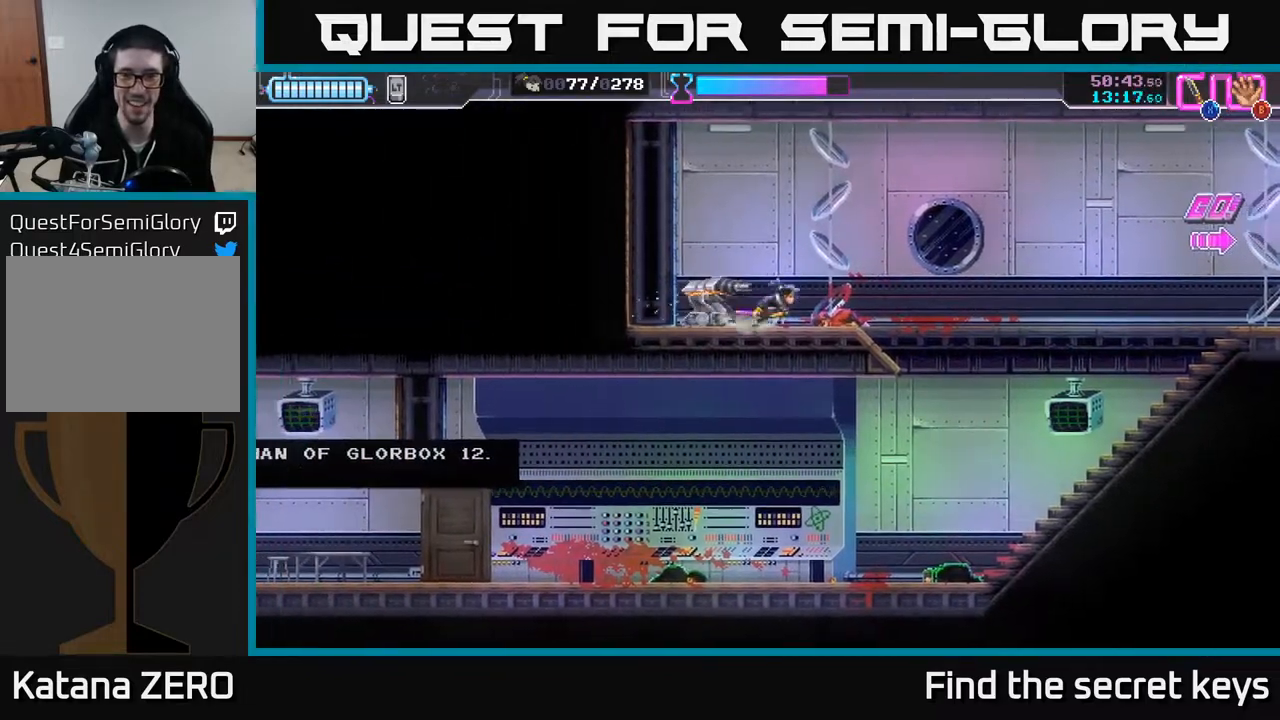
{"buttons": [], "left_stick": "right", "right_stick": "center", "events": [[233, "R2", "down"], [350, "R2", "up"]]}
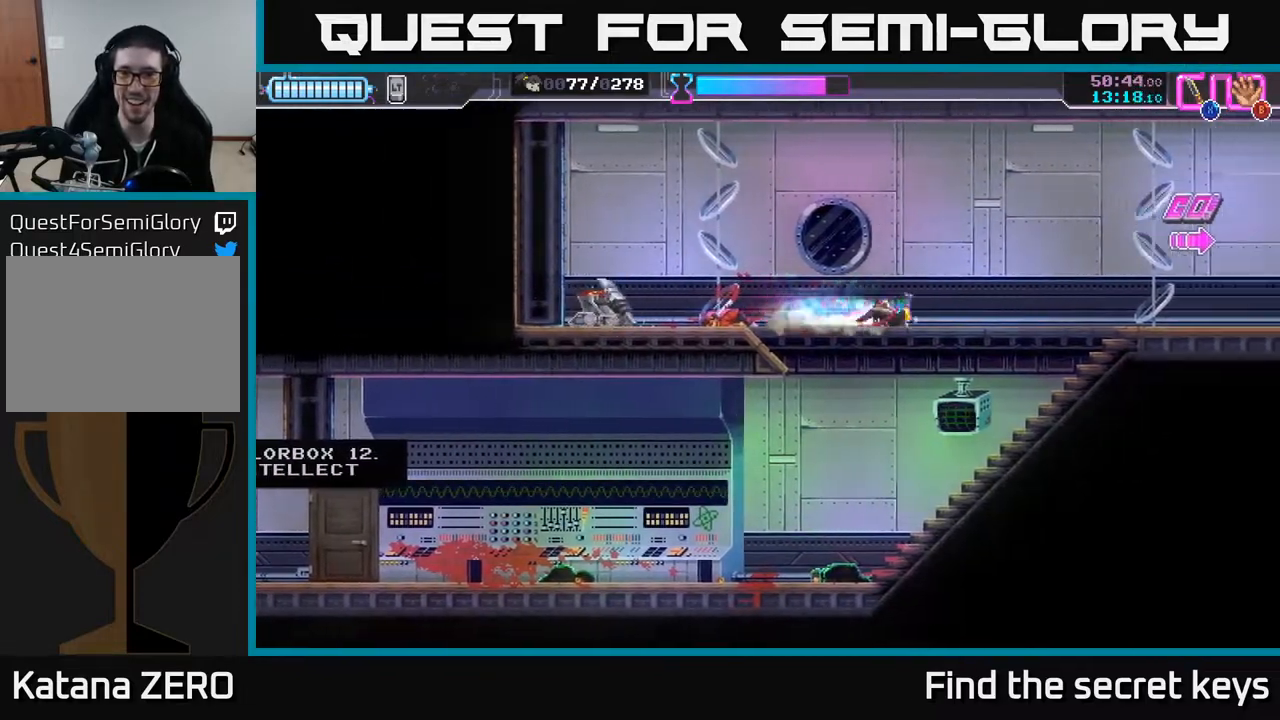
{"buttons": [], "left_stick": "right", "right_stick": "center", "events": [[250, "A", "down"], [300, "A", "up"]]}
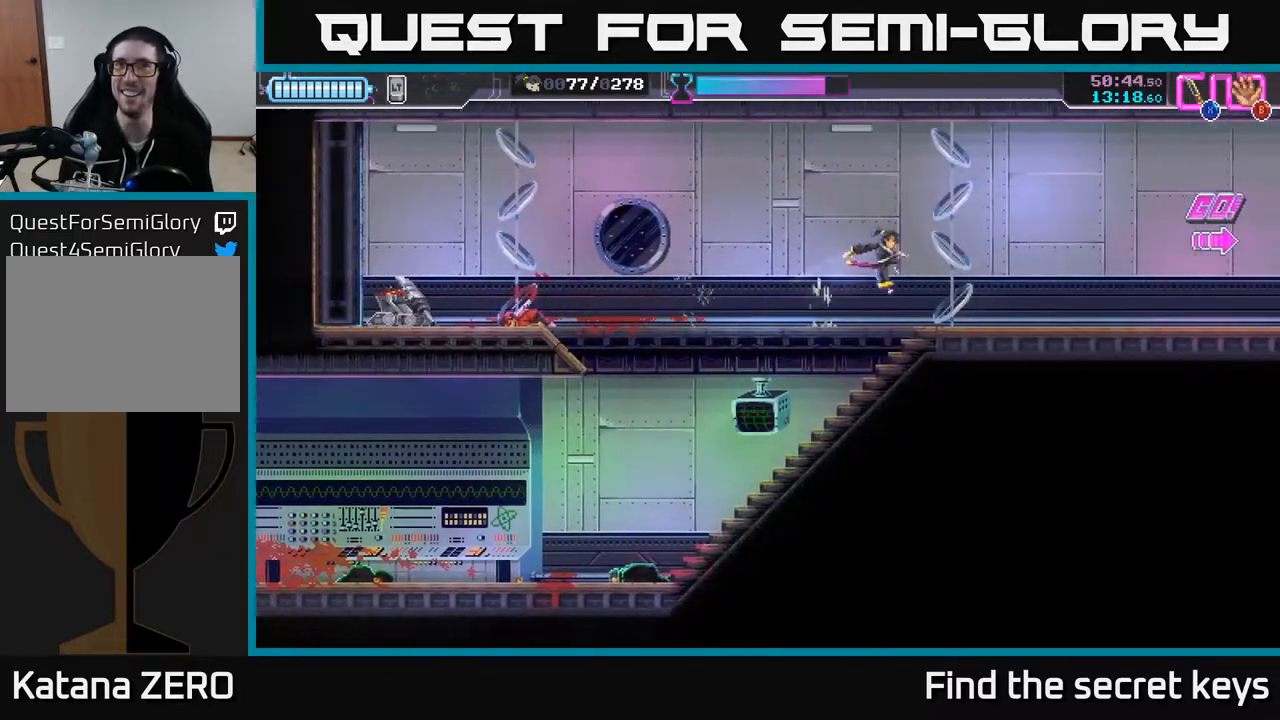
{"buttons": [], "left_stick": "right", "right_stick": "center", "events": [[167, "R2", "down"], [300, "R2", "up"], [367, "R2", "down"], [483, "R2", "up"]]}
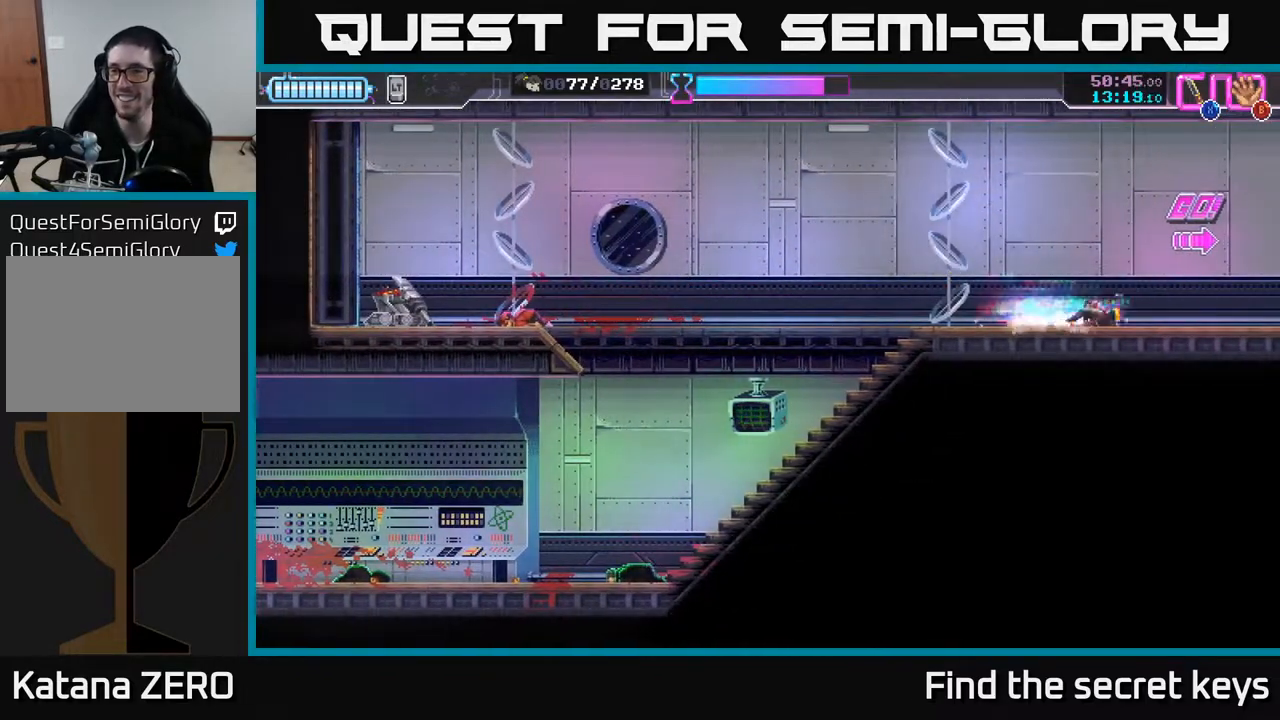
{"buttons": [], "left_stick": "right", "right_stick": "center", "events": []}
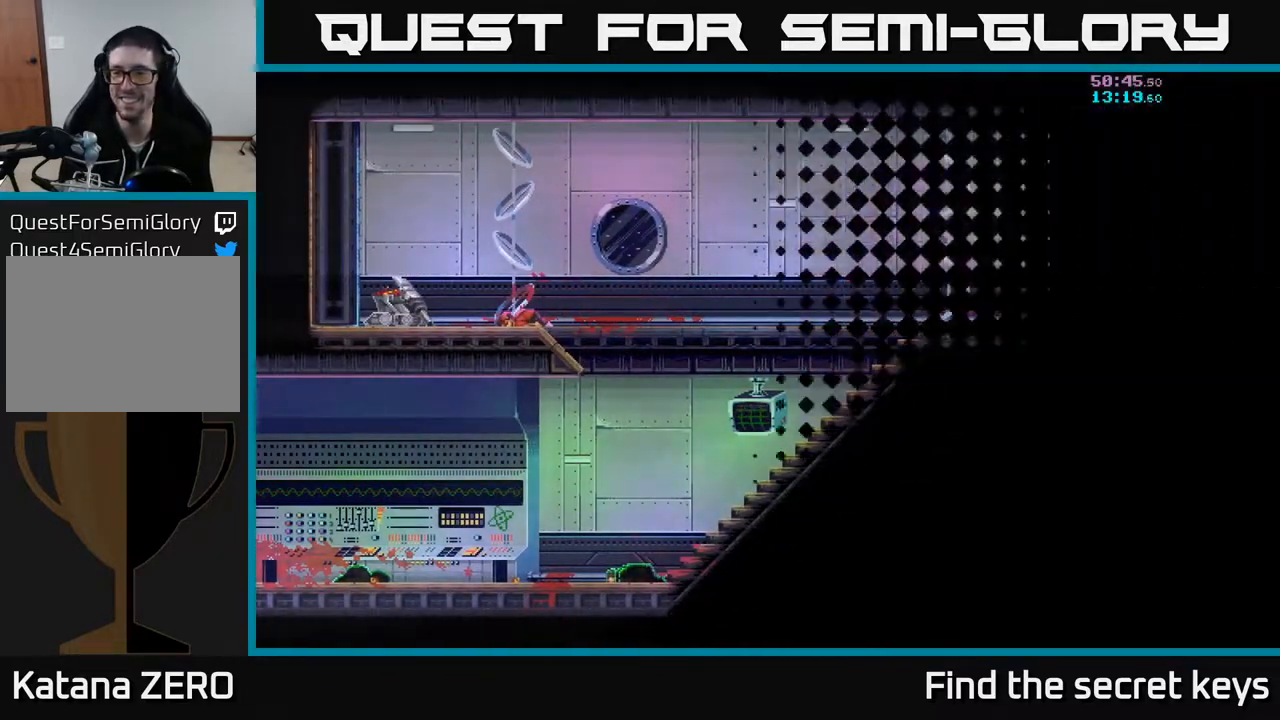
{"buttons": [], "left_stick": "center", "right_stick": "center", "events": [[383, "left_stick", "center"]]}
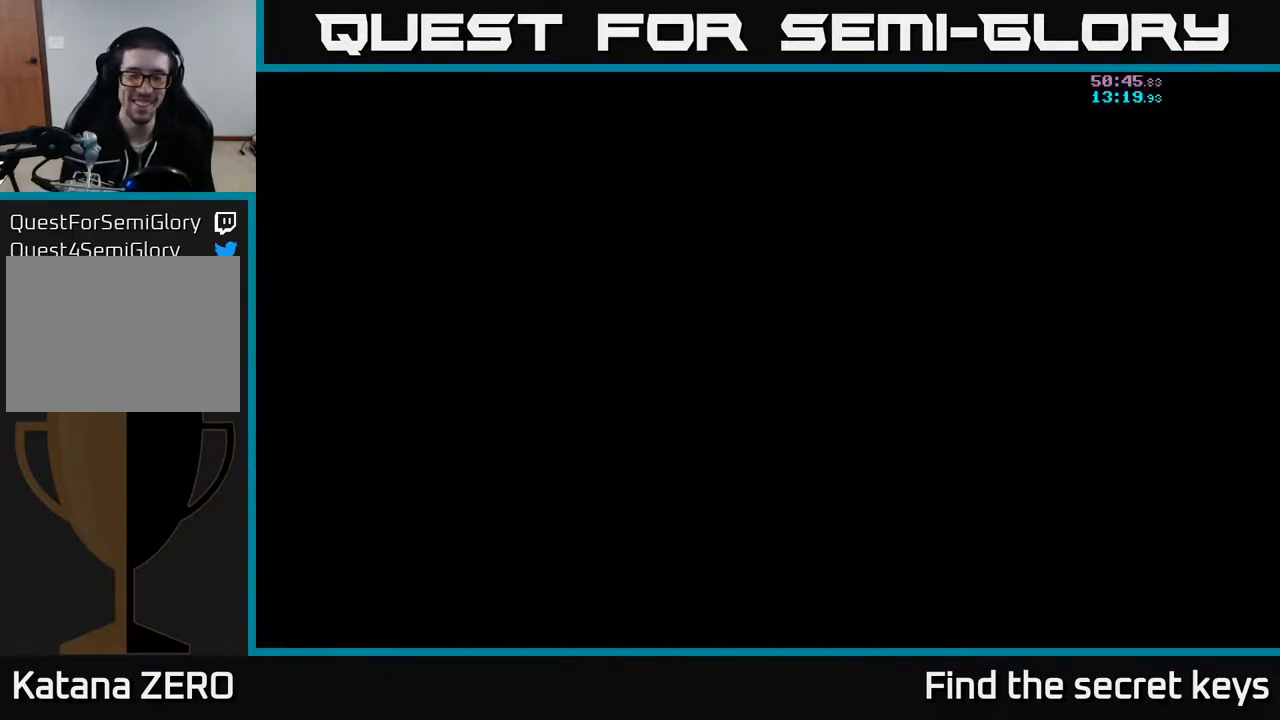
{"buttons": [], "left_stick": "center", "right_stick": "center", "events": []}
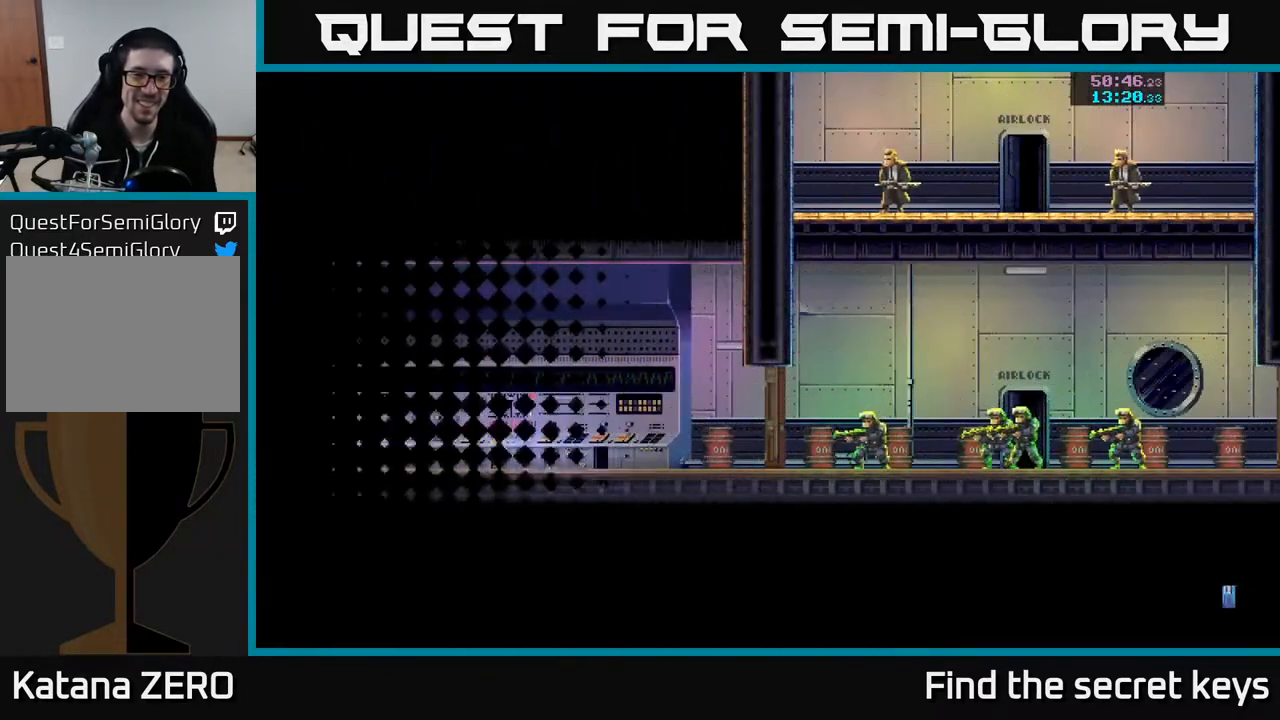
{"buttons": [], "left_stick": "right", "right_stick": "center", "events": [[150, "left_stick", "right"]]}
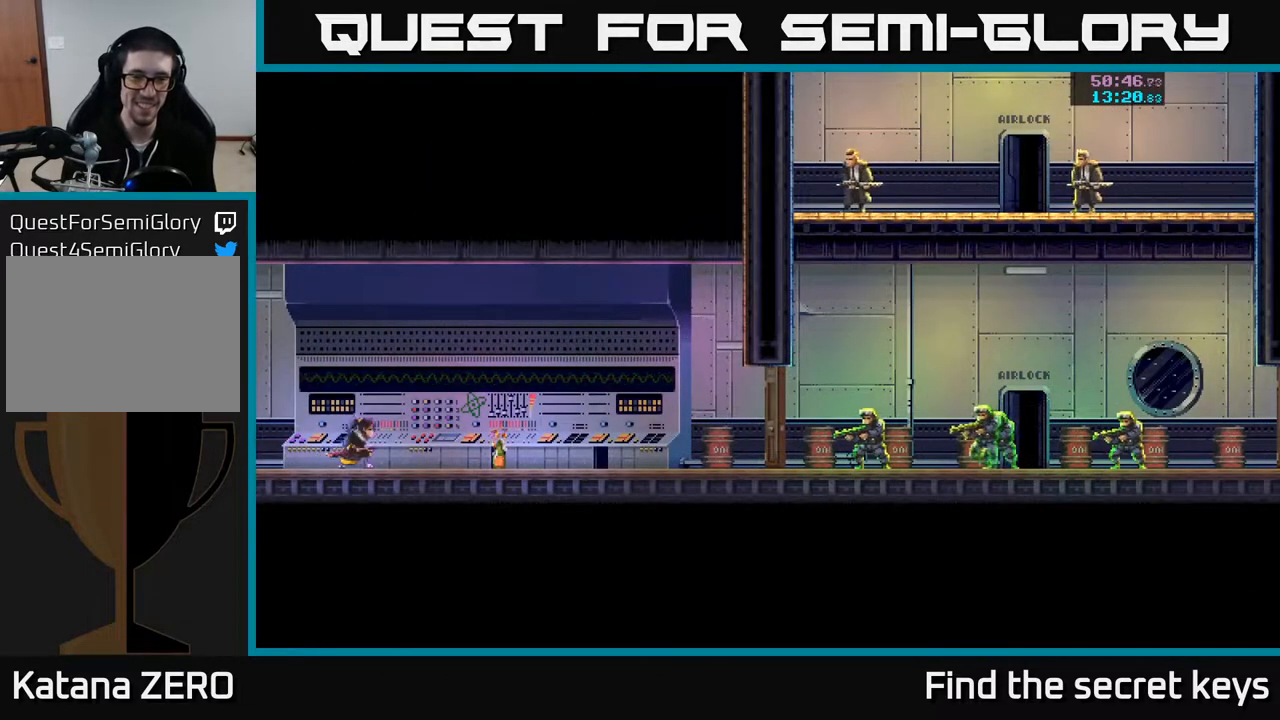
{"buttons": [], "left_stick": "right", "right_stick": "center", "events": [[83, "left_stick", "center"], [267, "left_stick", "right"]]}
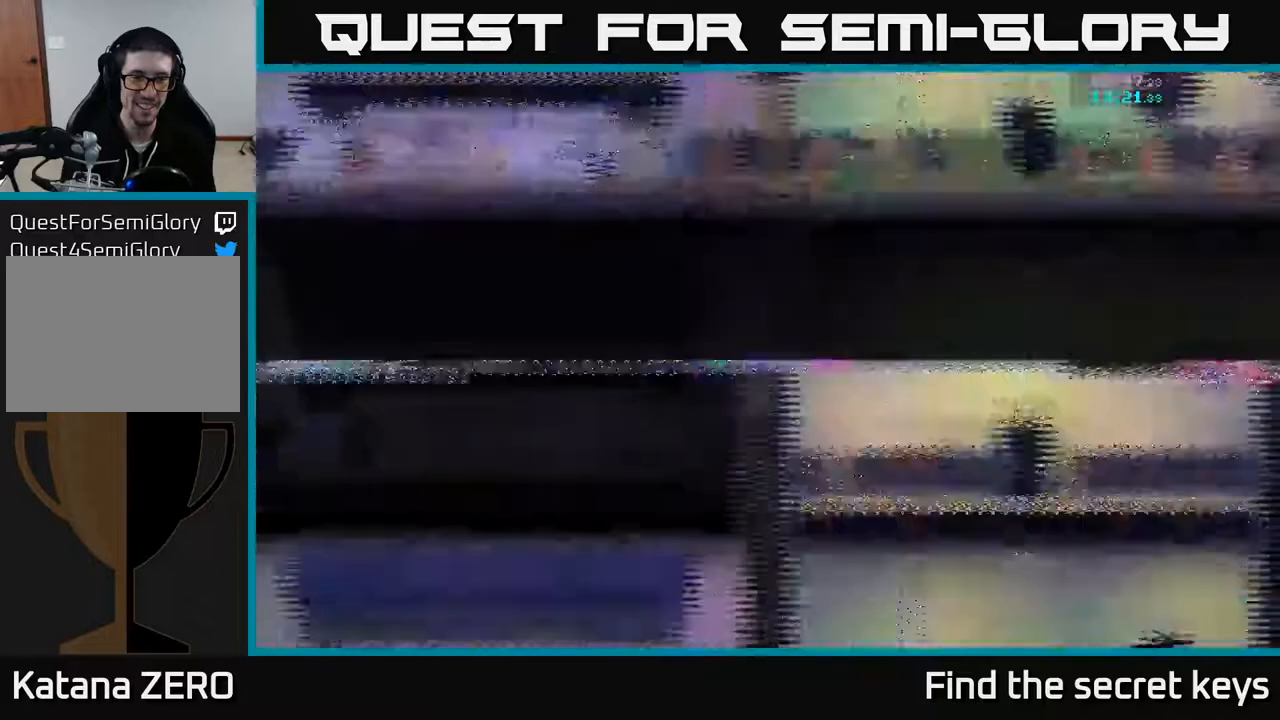
{"buttons": [], "left_stick": "right", "right_stick": "center", "events": []}
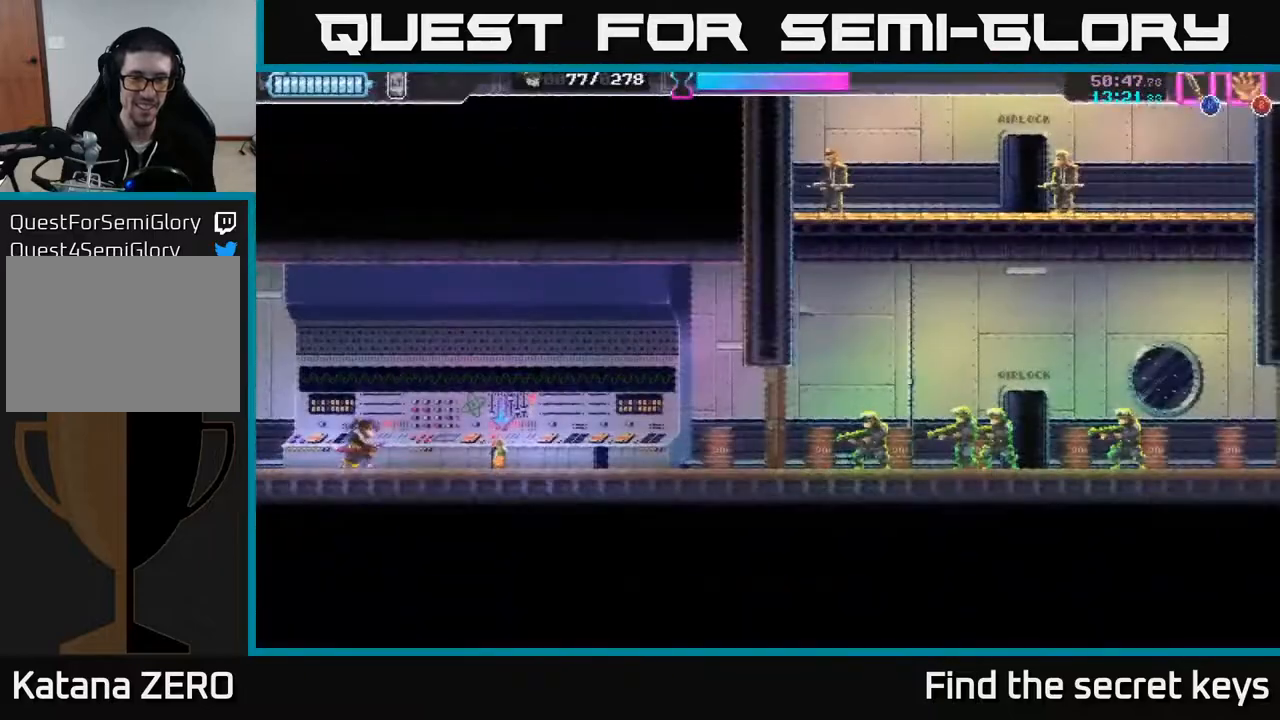
{"buttons": ["B"], "left_stick": "center", "right_stick": "center", "events": [[367, "B", "down"], [417, "left_stick", "center"], [433, "B", "up"], [483, "B", "down"]]}
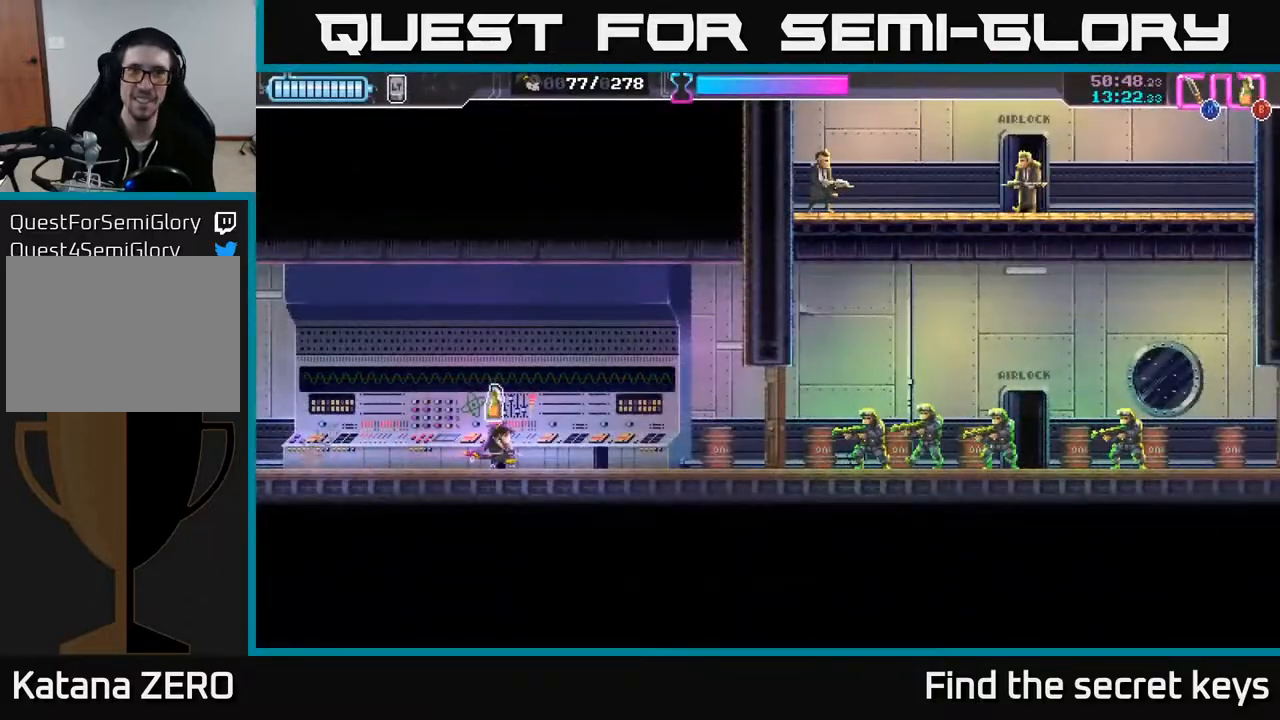
{"buttons": [], "left_stick": "center", "right_stick": "center", "events": [[33, "B", "up"]]}
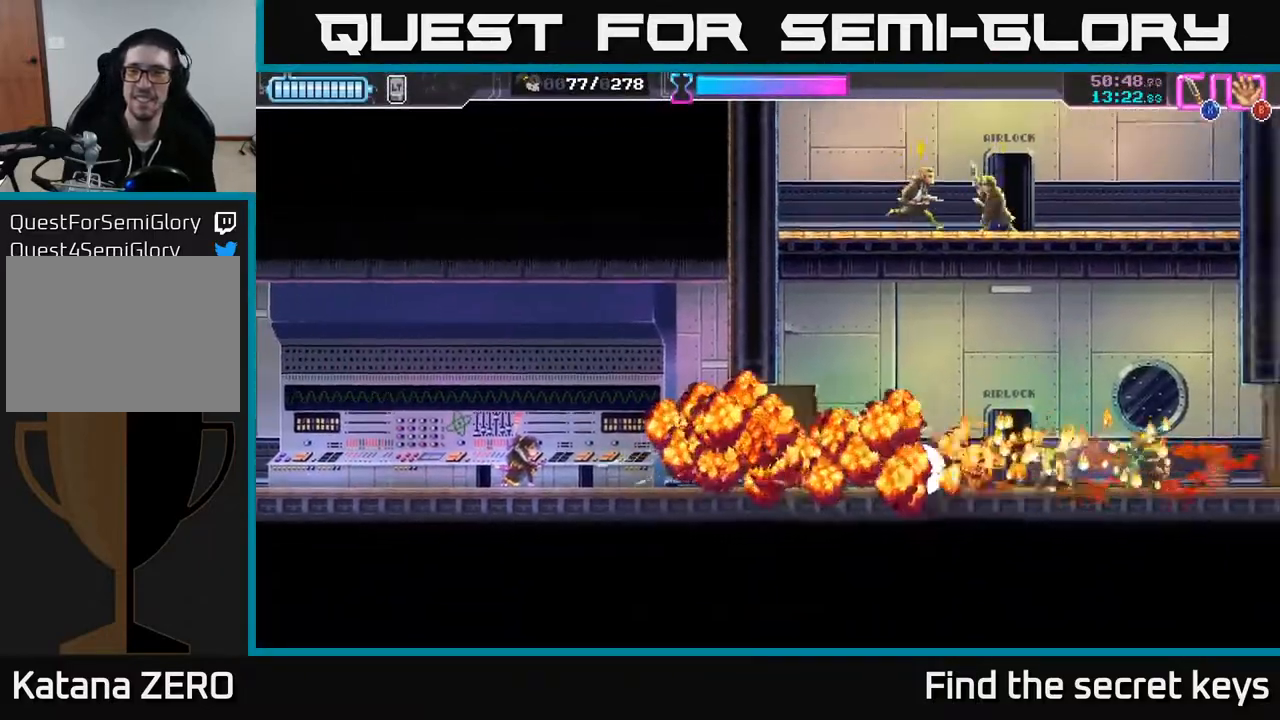
{"buttons": [], "left_stick": "right", "right_stick": "center", "events": [[167, "left_stick", "right"]]}
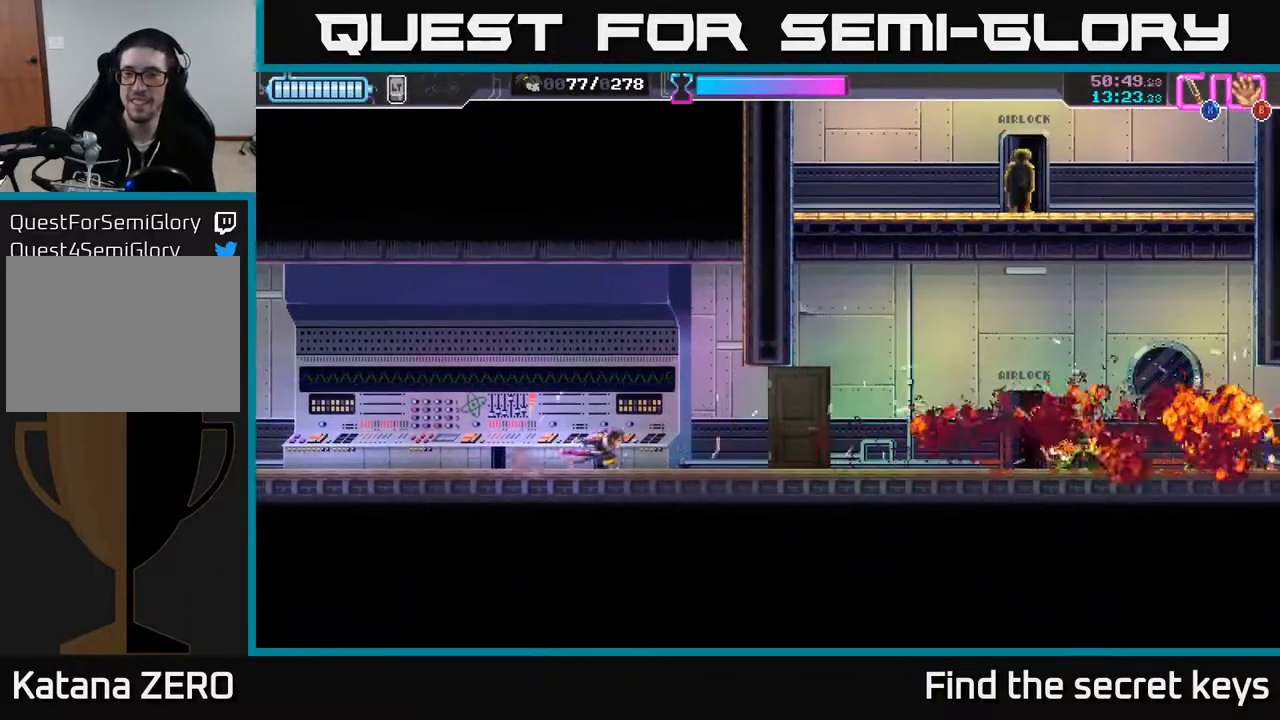
{"buttons": [], "left_stick": "right", "right_stick": "center", "events": []}
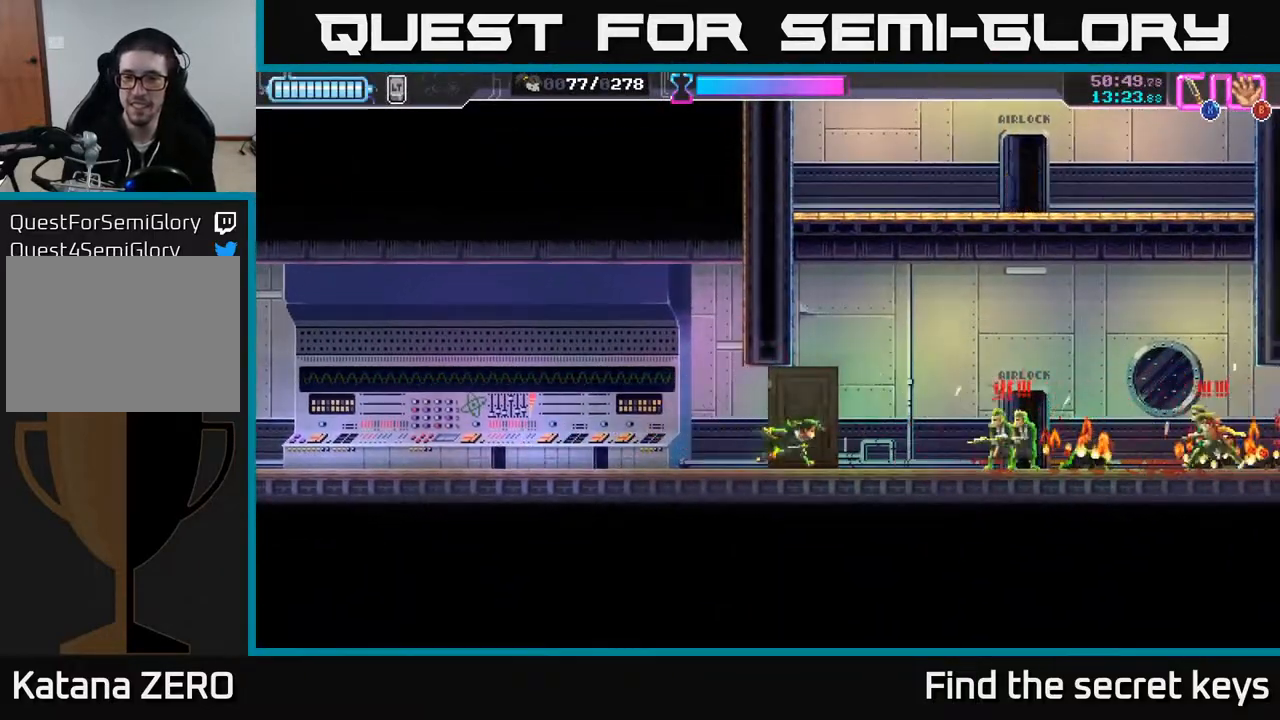
{"buttons": ["X"], "left_stick": "right", "right_stick": "center", "events": [[17, "R2", "down"], [233, "X", "down"], [250, "R2", "up"], [317, "X", "up"], [367, "X", "down"], [433, "X", "up"], [483, "X", "down"]]}